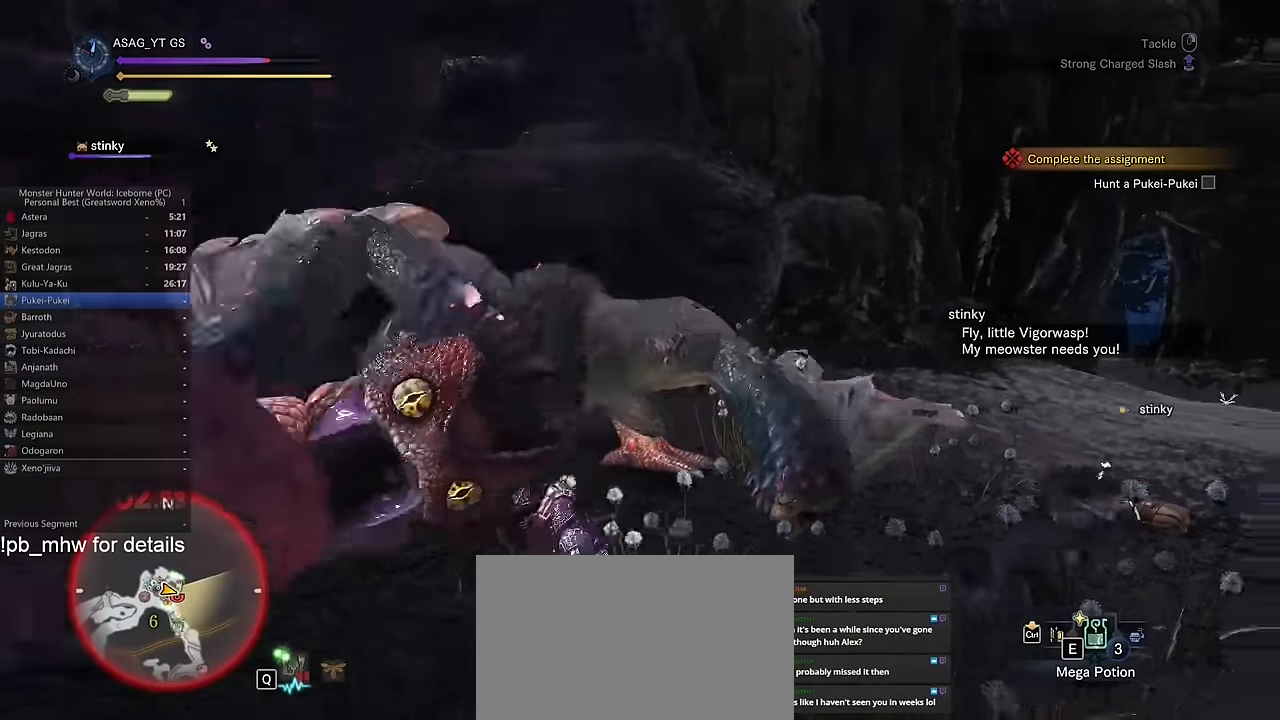
Gameplay with keyboard and mouse; each line is a JSON object with the keys and mouse buttons held at the frame after it. "events" lists presses ("down") and releases ("up") of "1", "2", "3", "4", "5", "a", "alt", "c", "caps_lock", "ctrl", "d", "e", "f", "g", "q", "r", "s", "shift", "space", "t", "tab", "v", "w", "x", "z" and "mouse_wheel" between this image and that frame as [ms after this image, input, new state], when the widget could be followed in between. "mouse_wheel" = the "wheel" button of the "mouse" list. No other keys are recorded. "wheel" means that the mouse wheel is clicked or scrolled. Not read: mouse_move.
{"keys": ["a", "w"], "mouse": [], "events": [[400, "a", "down"]]}
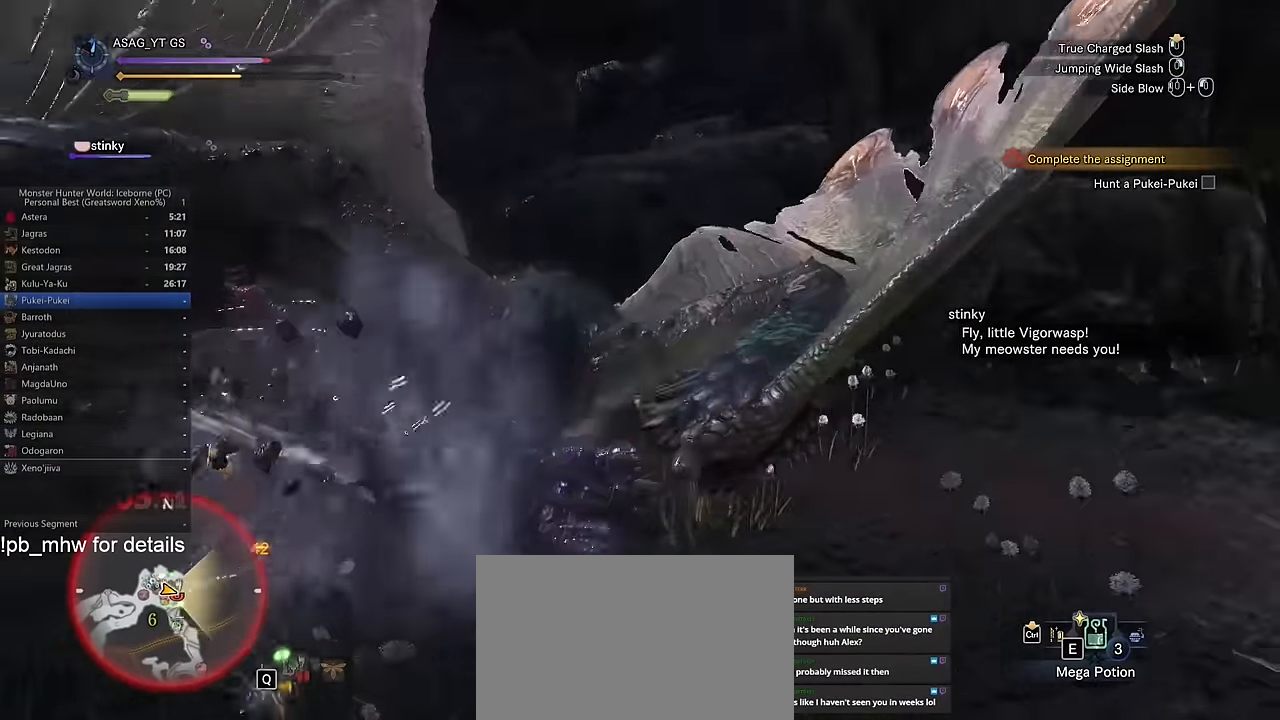
{"keys": ["w"], "mouse": [], "events": [[83, "a", "up"], [233, "a", "down"], [317, "a", "up"]]}
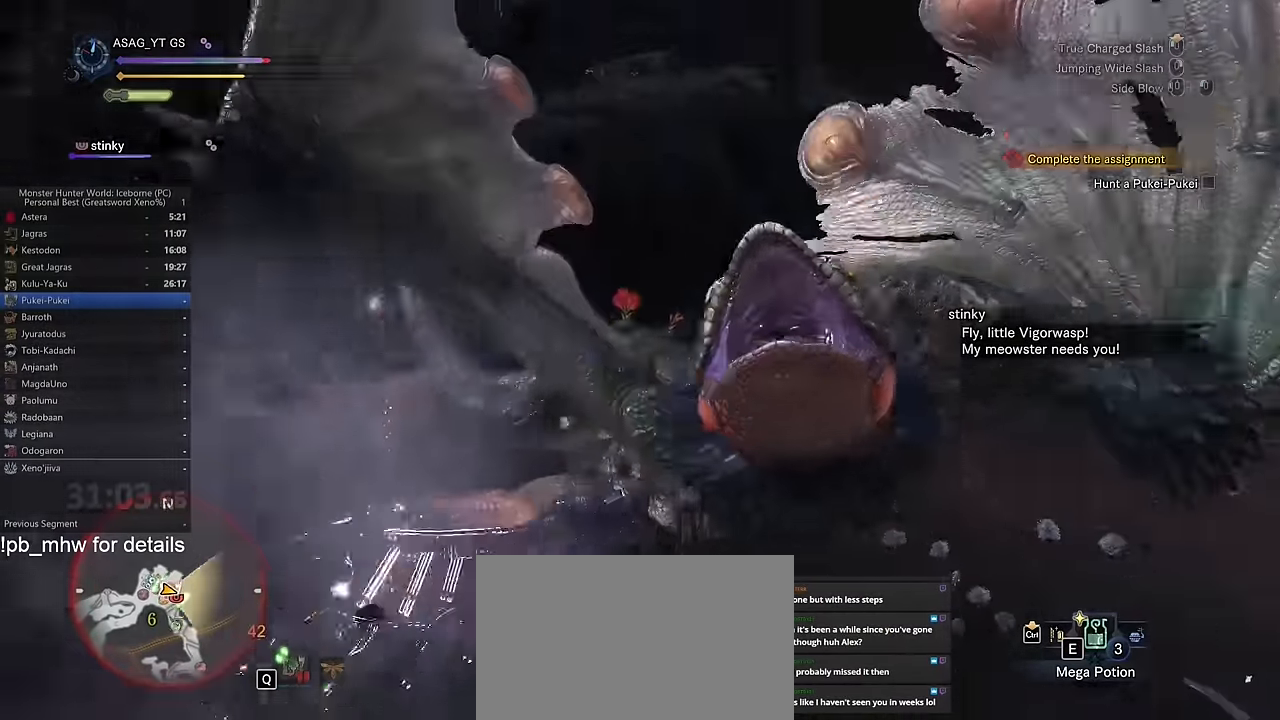
{"keys": ["w"], "mouse": [], "events": []}
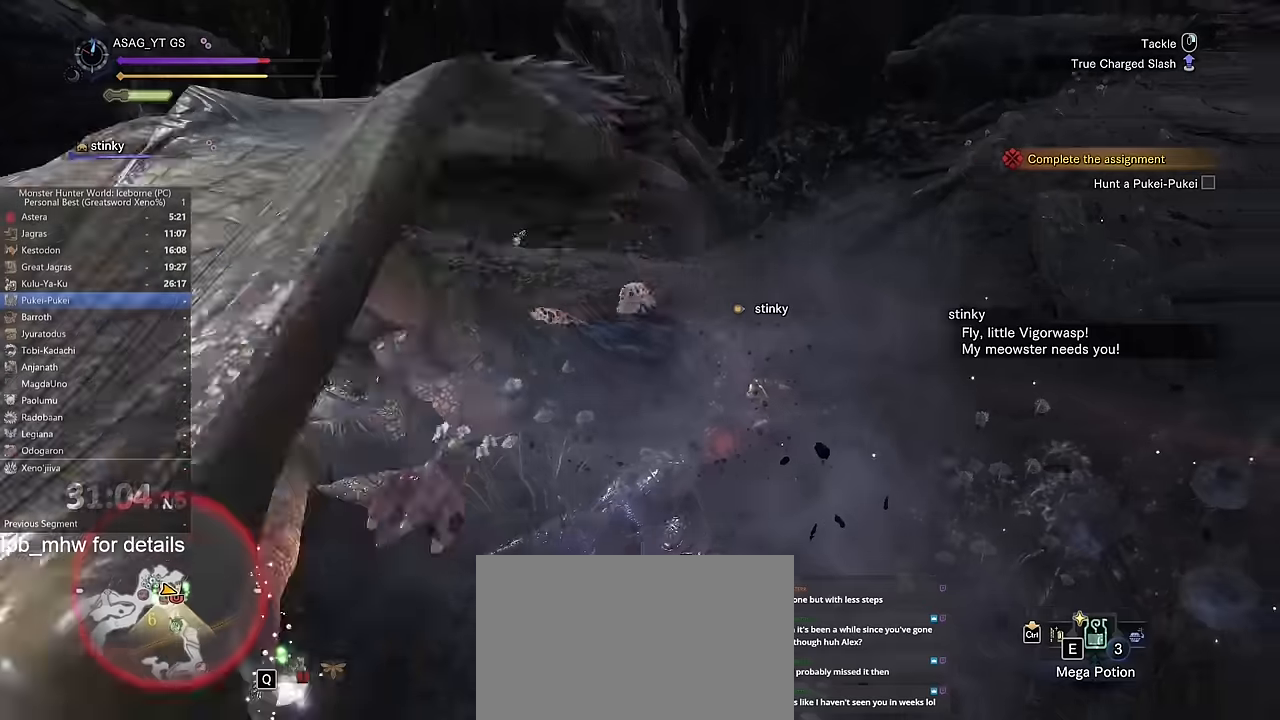
{"keys": ["w"], "mouse": [], "events": [[66, "d", "down"], [217, "d", "up"]]}
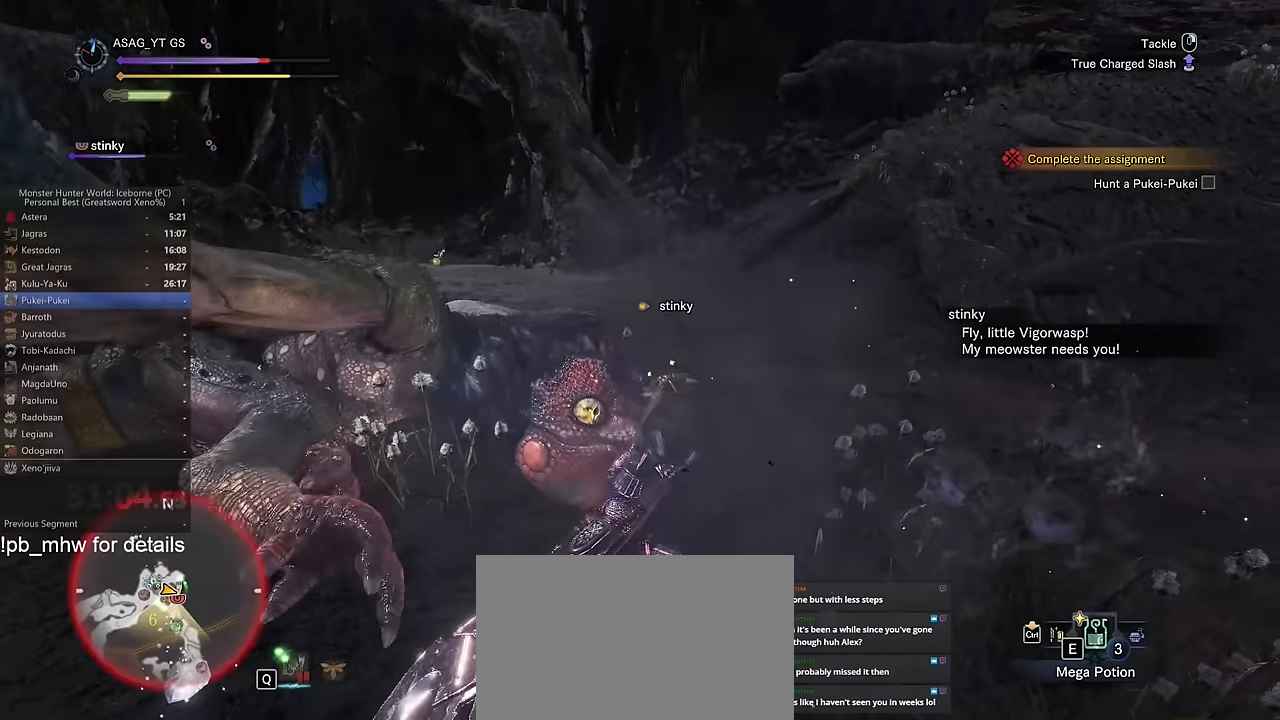
{"keys": ["w"], "mouse": [], "events": []}
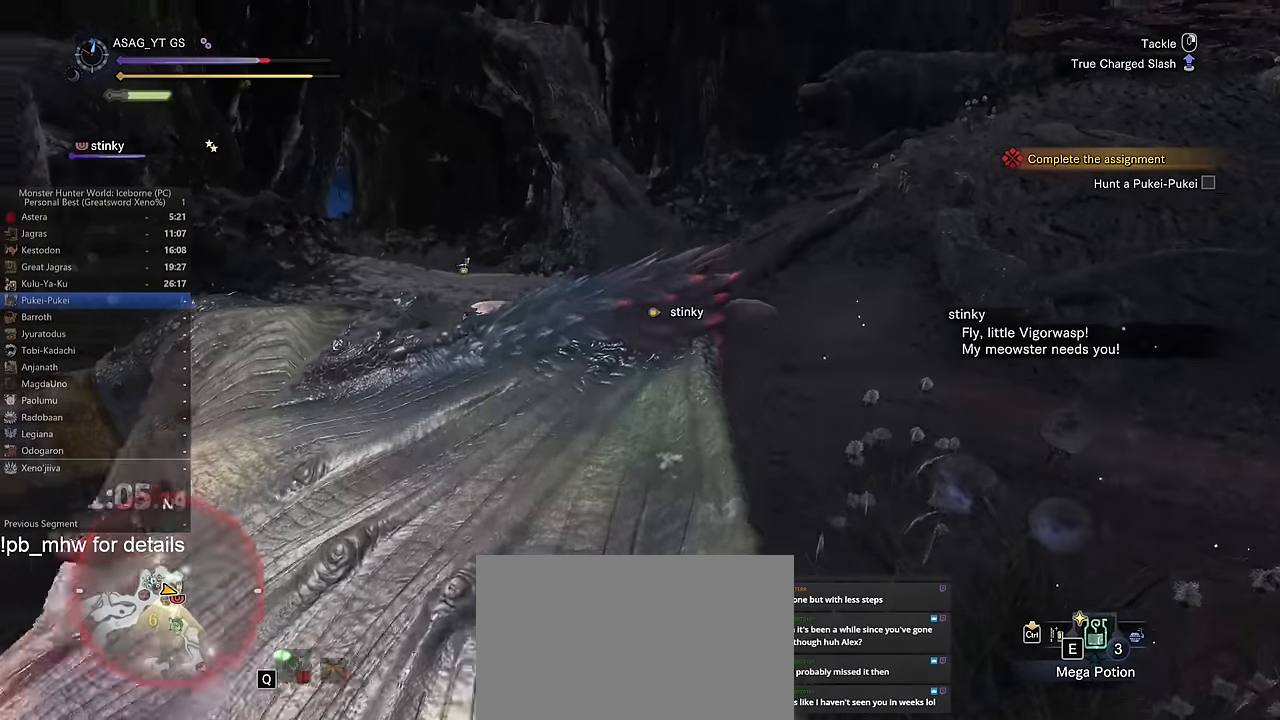
{"keys": ["w"], "mouse": [], "events": []}
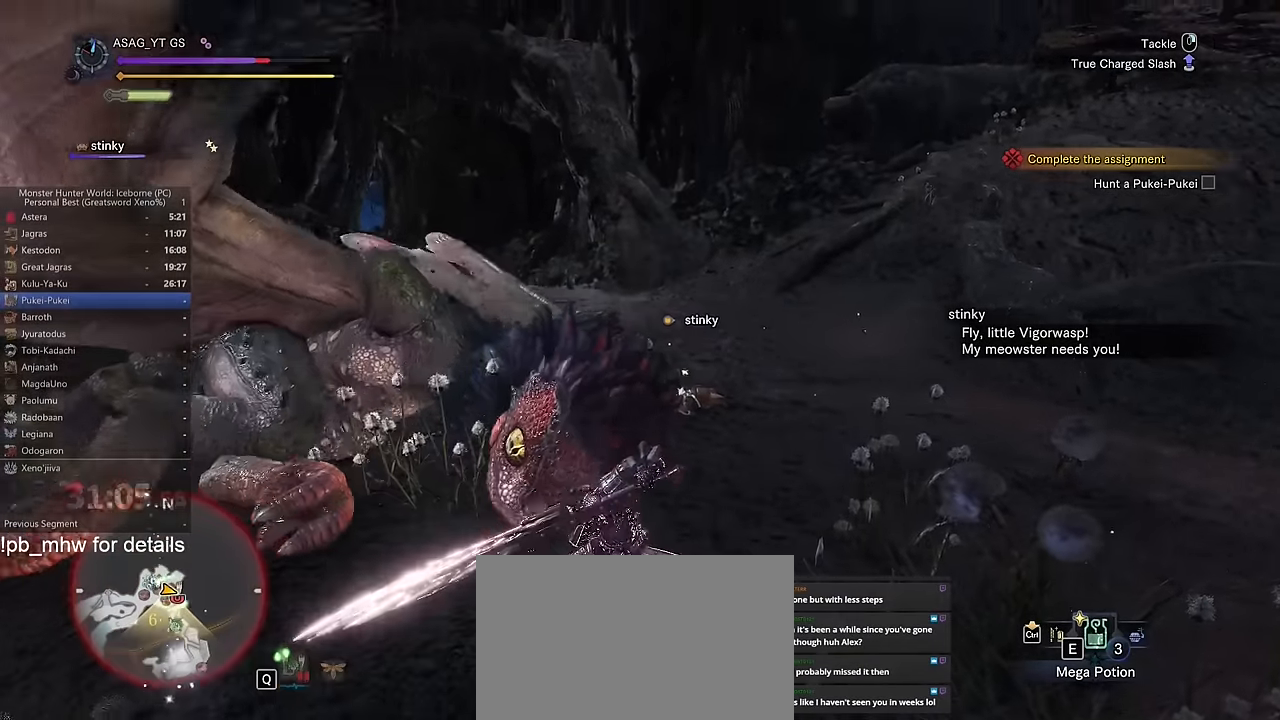
{"keys": ["w"], "mouse": [], "events": []}
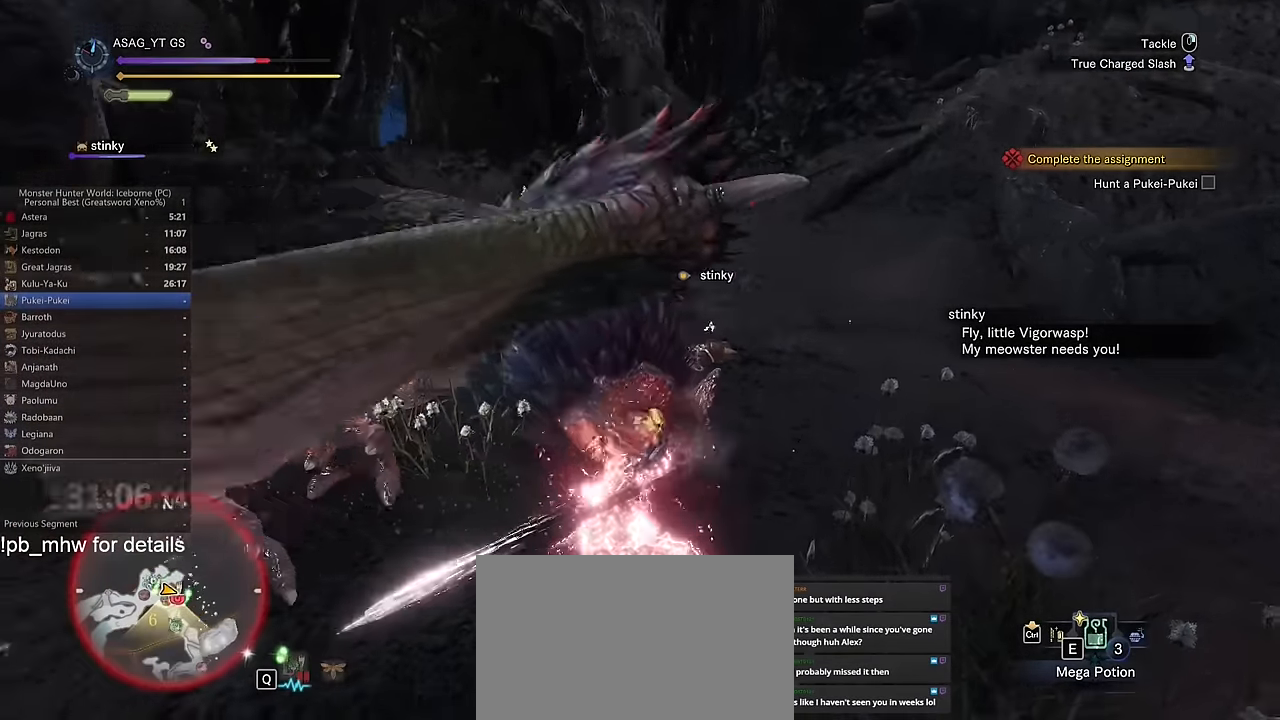
{"keys": ["w"], "mouse": [], "events": []}
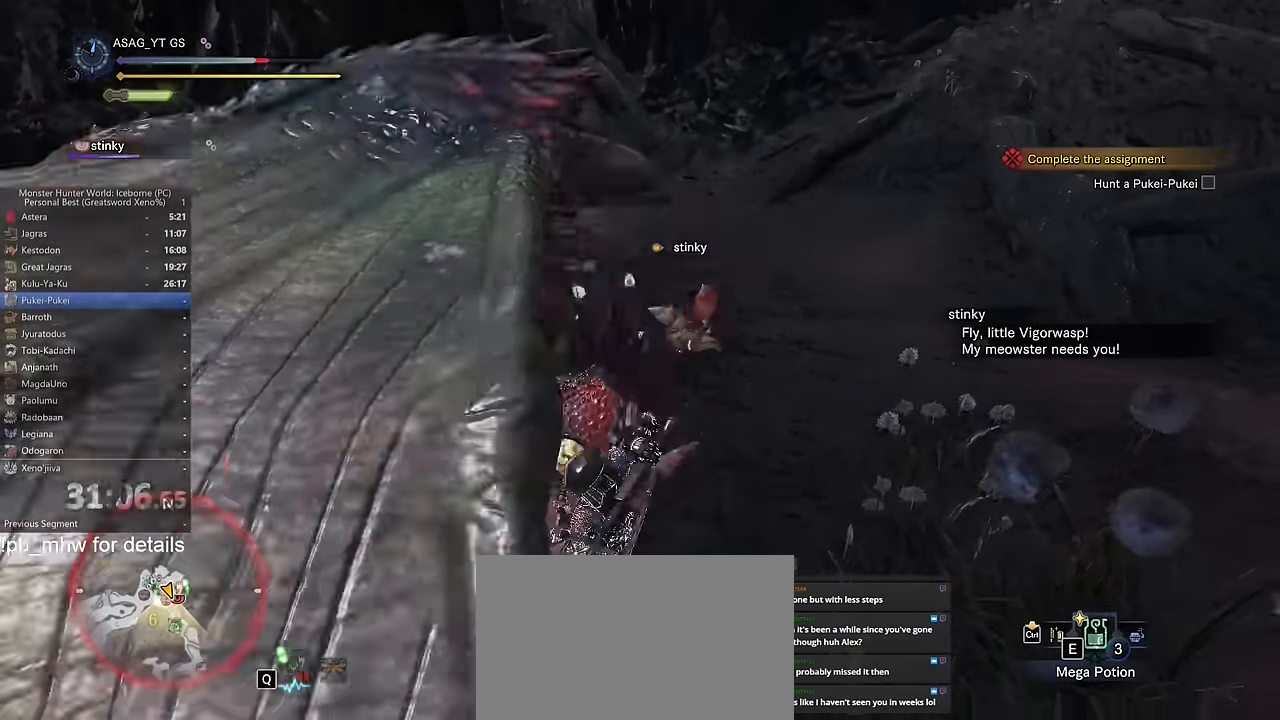
{"keys": ["w"], "mouse": [], "events": []}
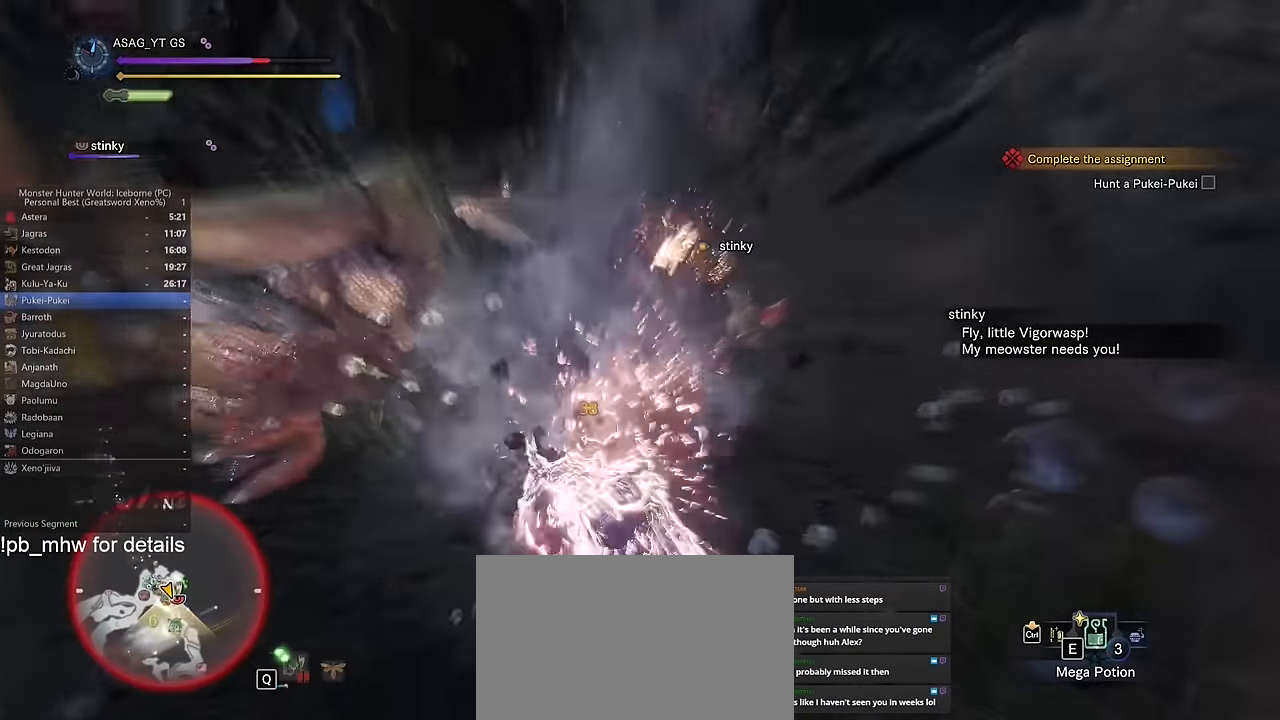
{"keys": ["d", "w"], "mouse": [], "events": [[317, "d", "down"]]}
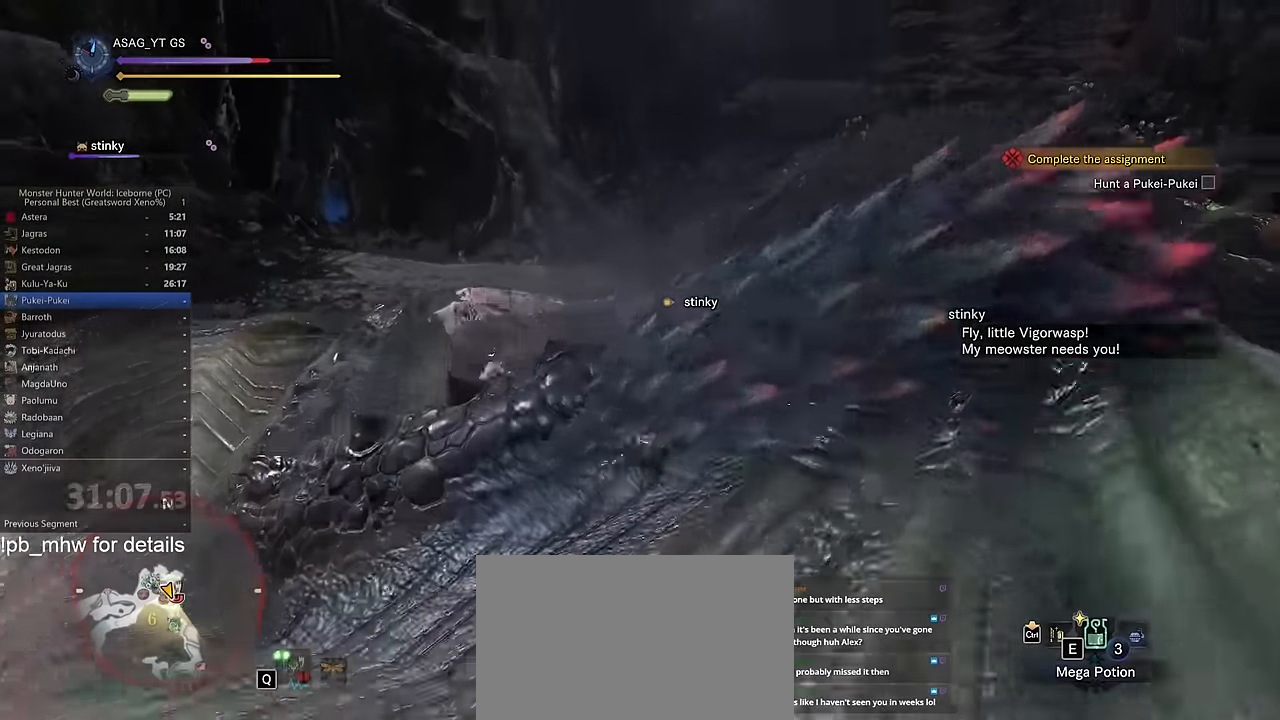
{"keys": ["d", "w"], "mouse": [], "events": []}
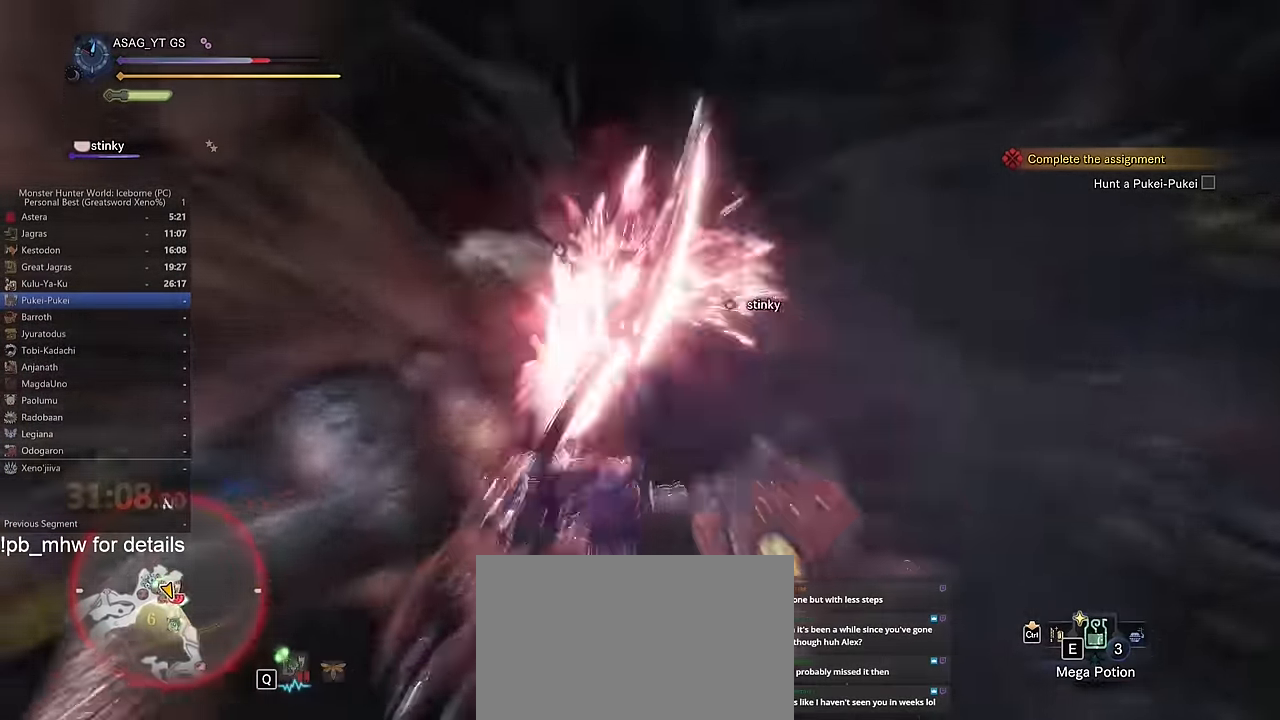
{"keys": ["d"], "mouse": []}
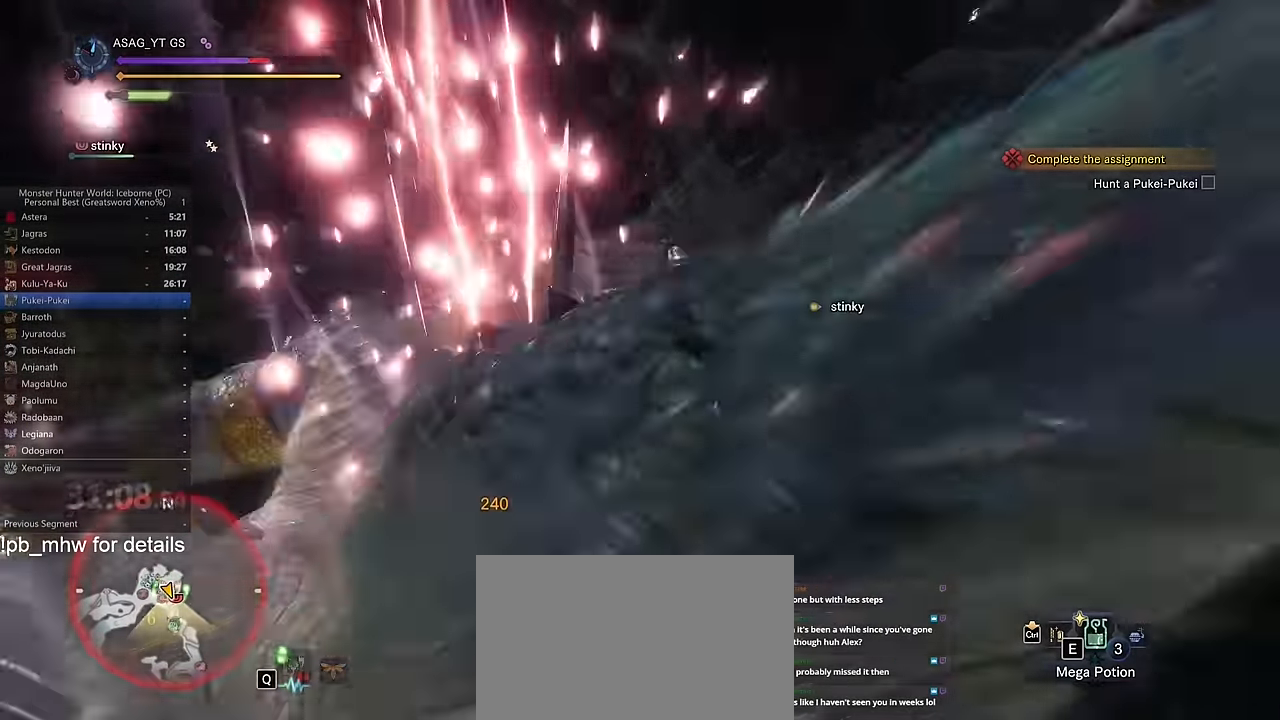
{"keys": ["d", "space"], "mouse": [], "events": [[450, "space", "down"]]}
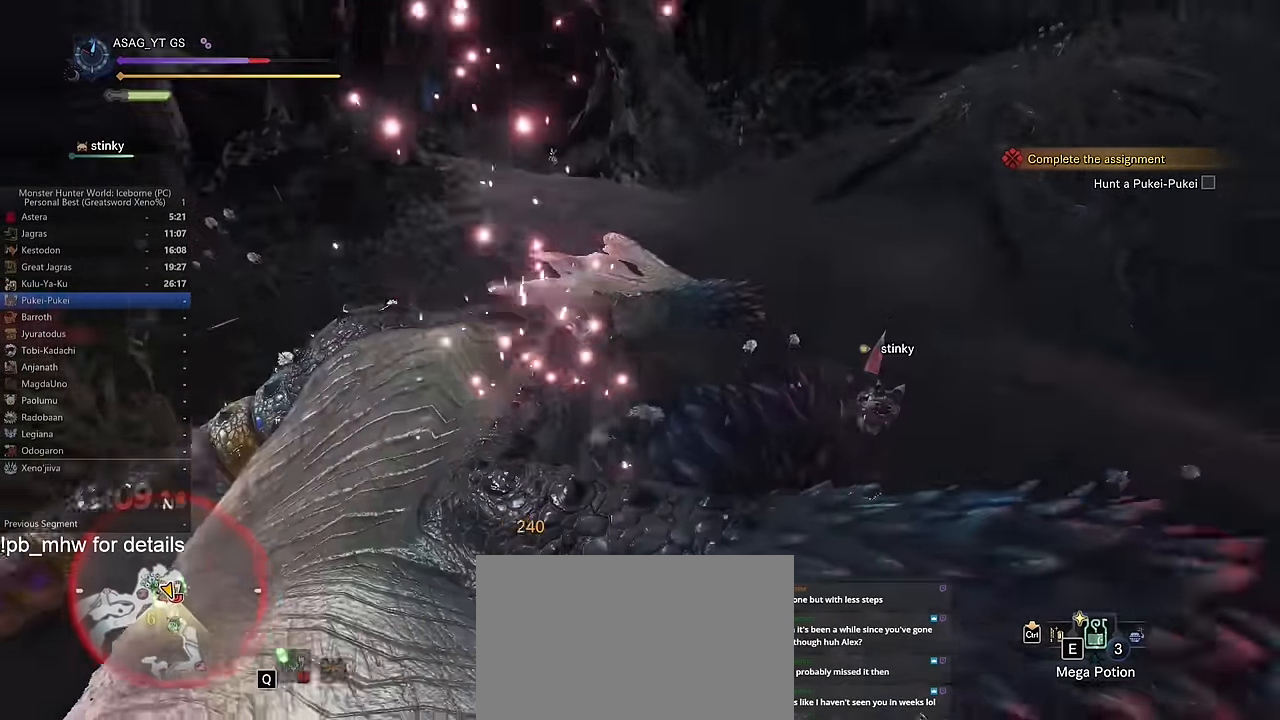
{"keys": ["d"], "mouse": [], "events": [[50, "space", "up"], [150, "space", "down"], [250, "space", "up"], [333, "space", "down"], [417, "space", "up"]]}
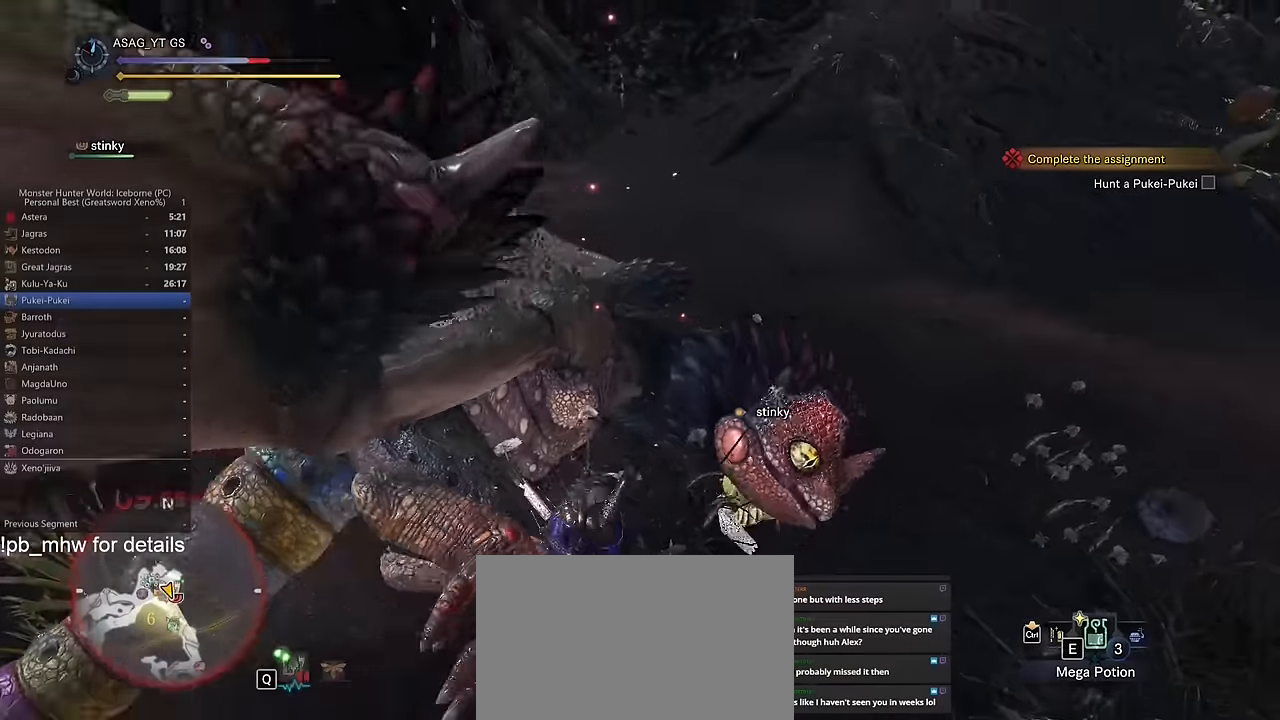
{"keys": ["d", "space"], "mouse": [], "events": [[17, "space", "down"], [67, "space", "up"], [167, "space", "down"], [217, "space", "up"], [301, "space", "down"], [351, "space", "up"], [434, "space", "down"]]}
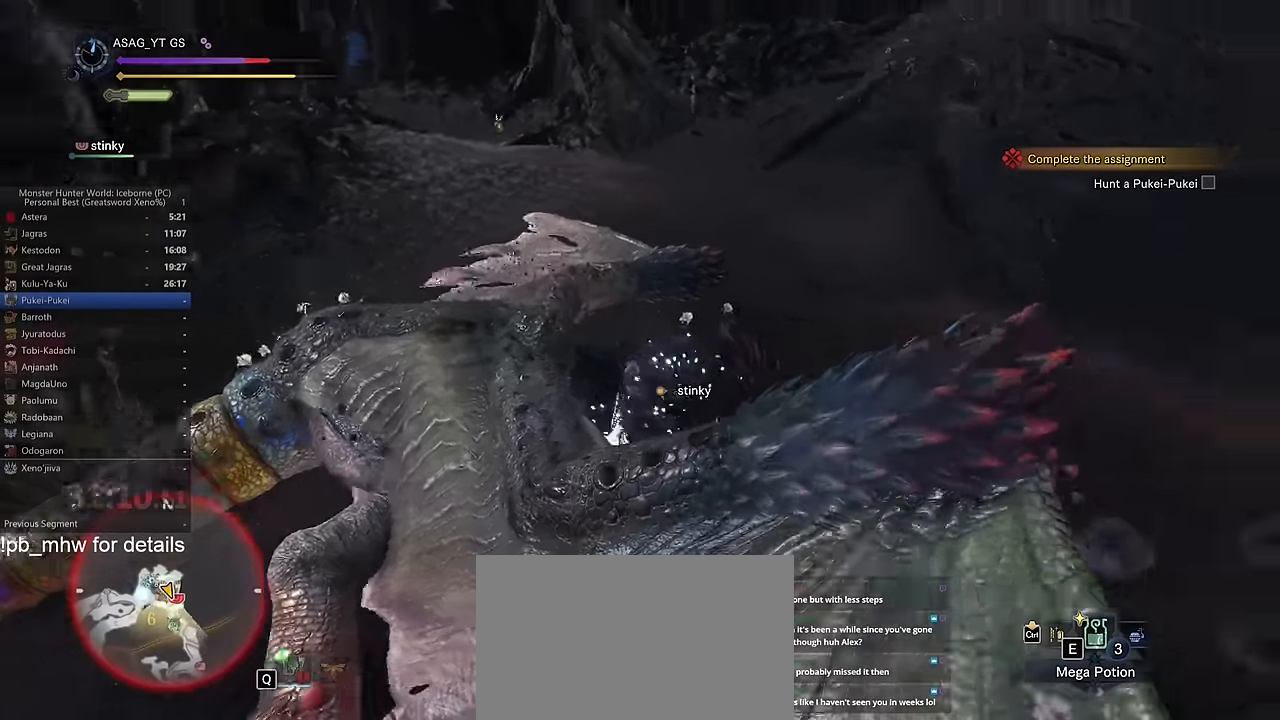
{"keys": ["w"], "mouse": [], "events": [[33, "d", "up"], [33, "space", "up"], [33, "w", "down"]]}
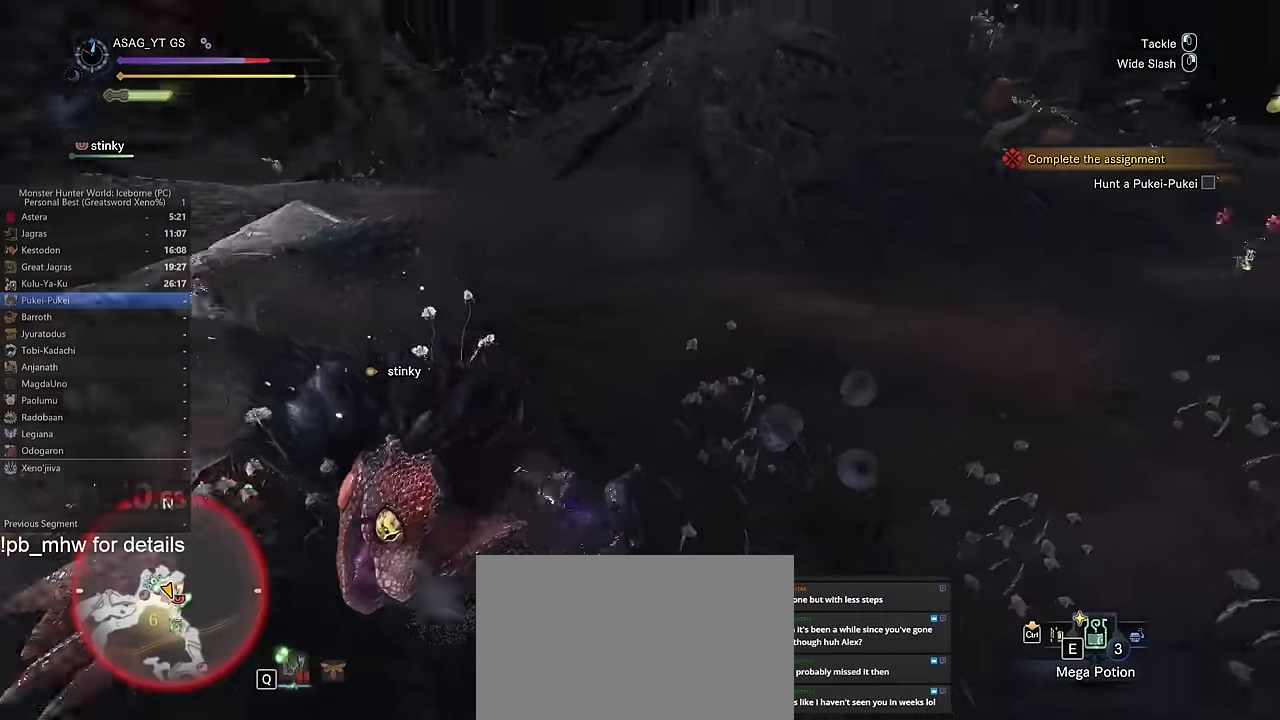
{"keys": ["w"], "mouse": [], "events": []}
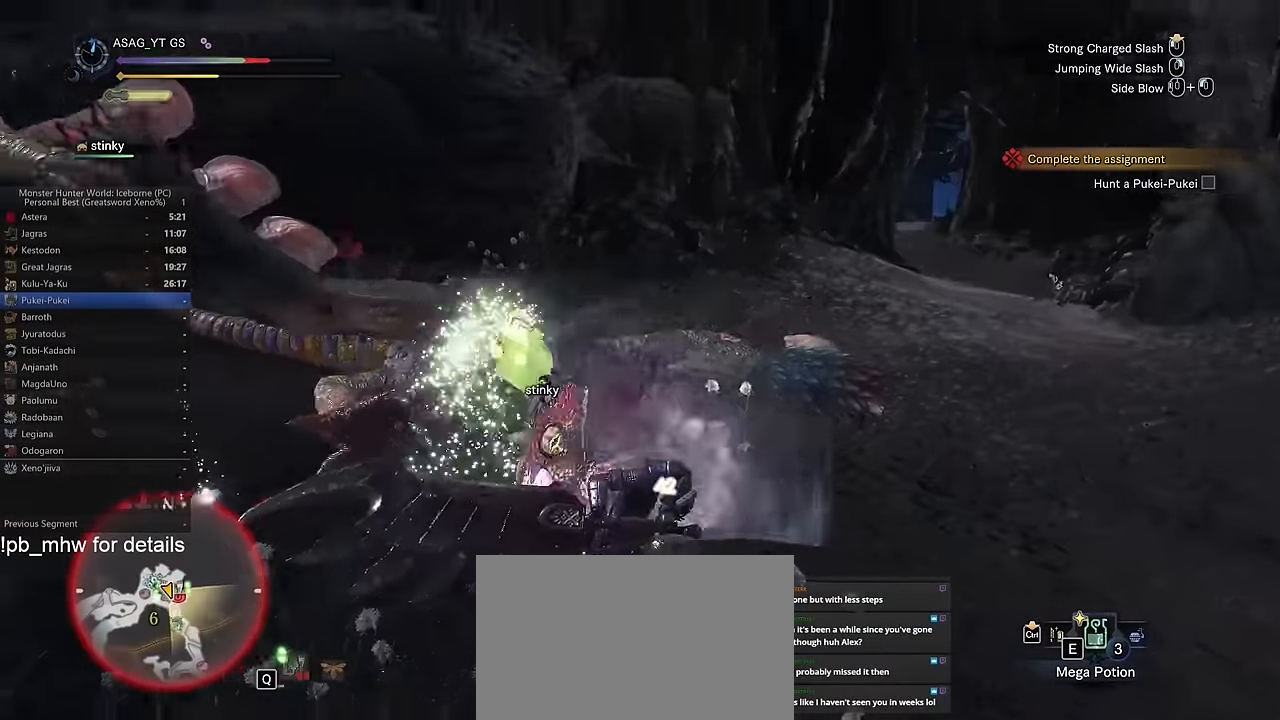
{"keys": ["w"], "mouse": [], "events": [[250, "a", "down"], [300, "a", "up"]]}
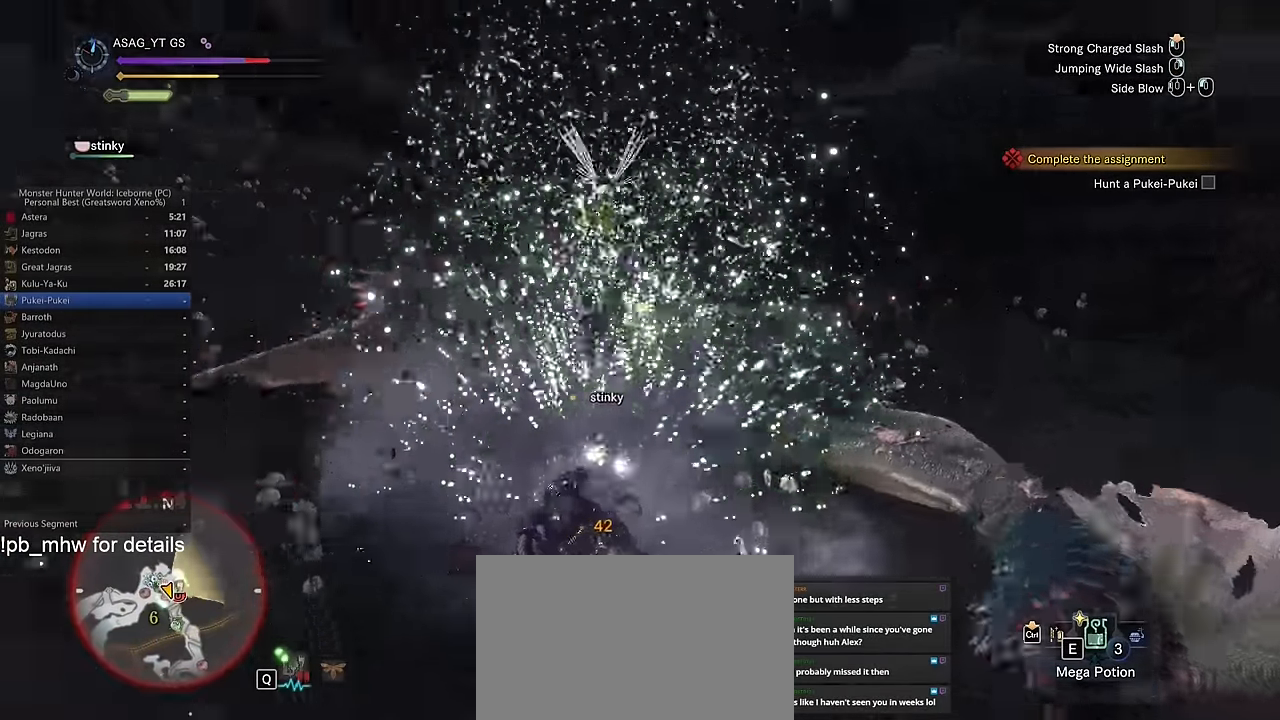
{"keys": ["a", "w"], "mouse": [], "events": [[451, "a", "down"]]}
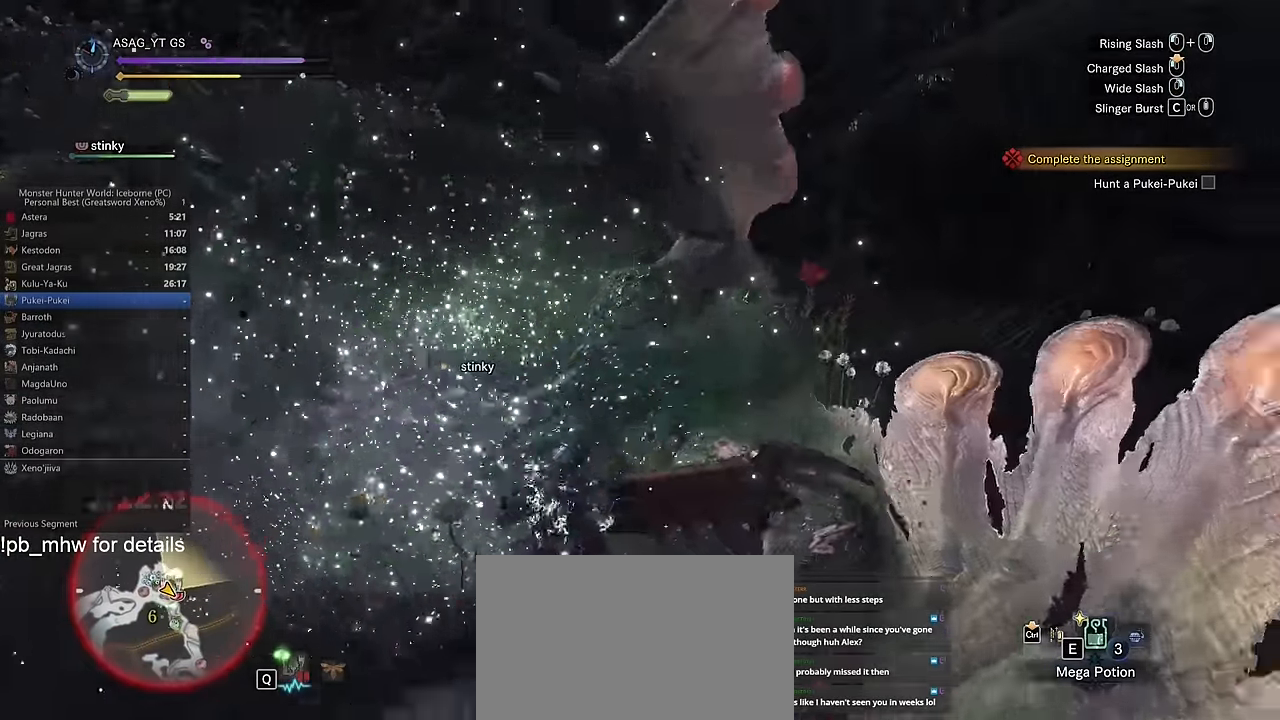
{"keys": ["a", "w"], "mouse": [], "events": []}
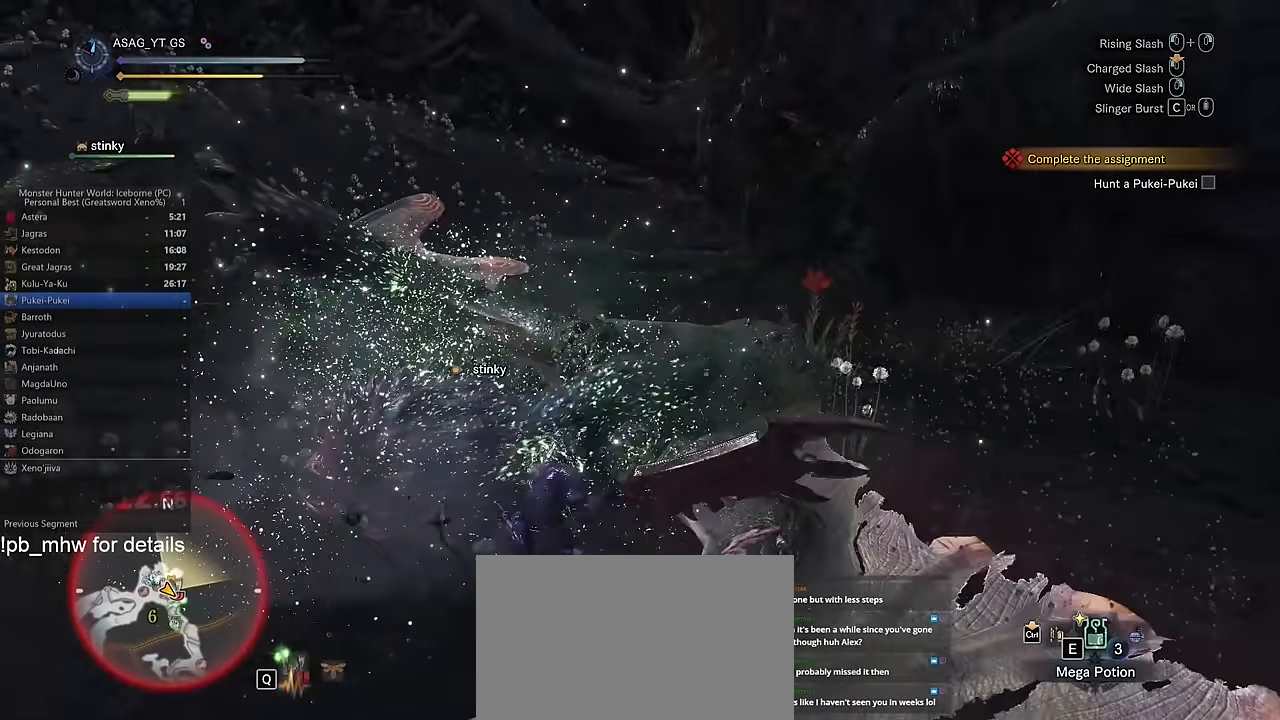
{"keys": ["a", "w"], "mouse": [], "events": []}
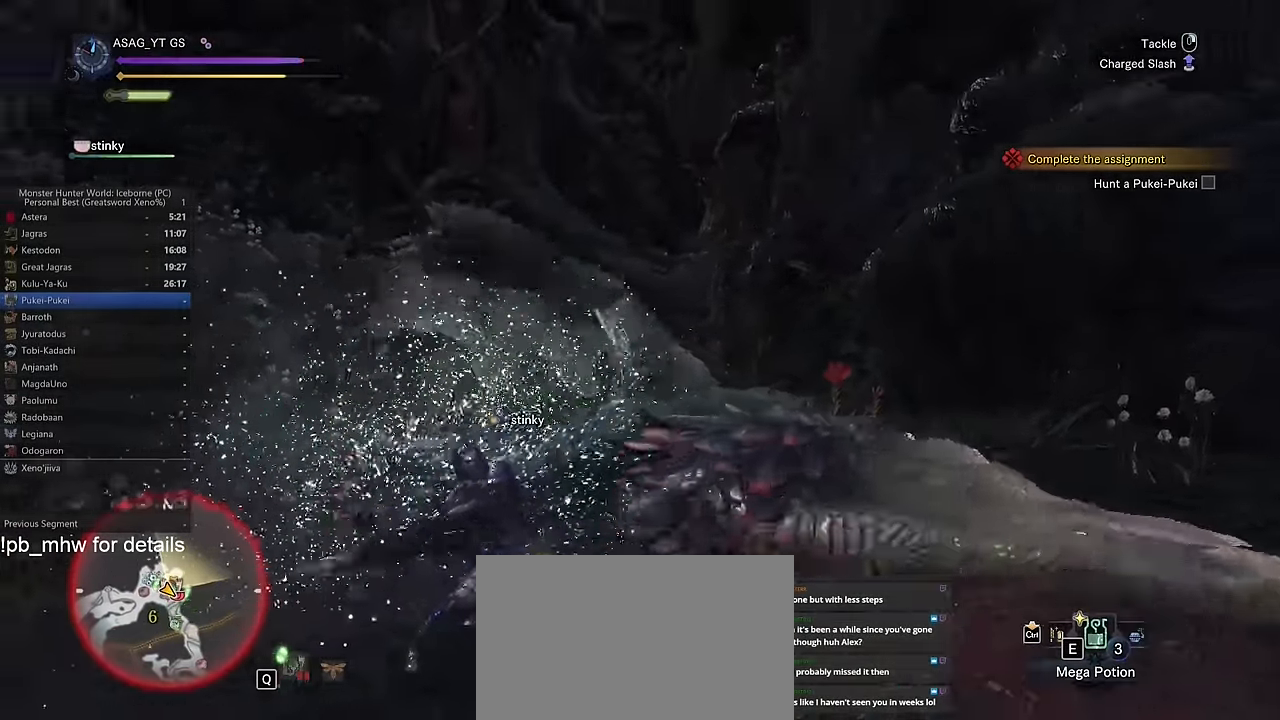
{"keys": ["a", "w"], "mouse": [], "events": []}
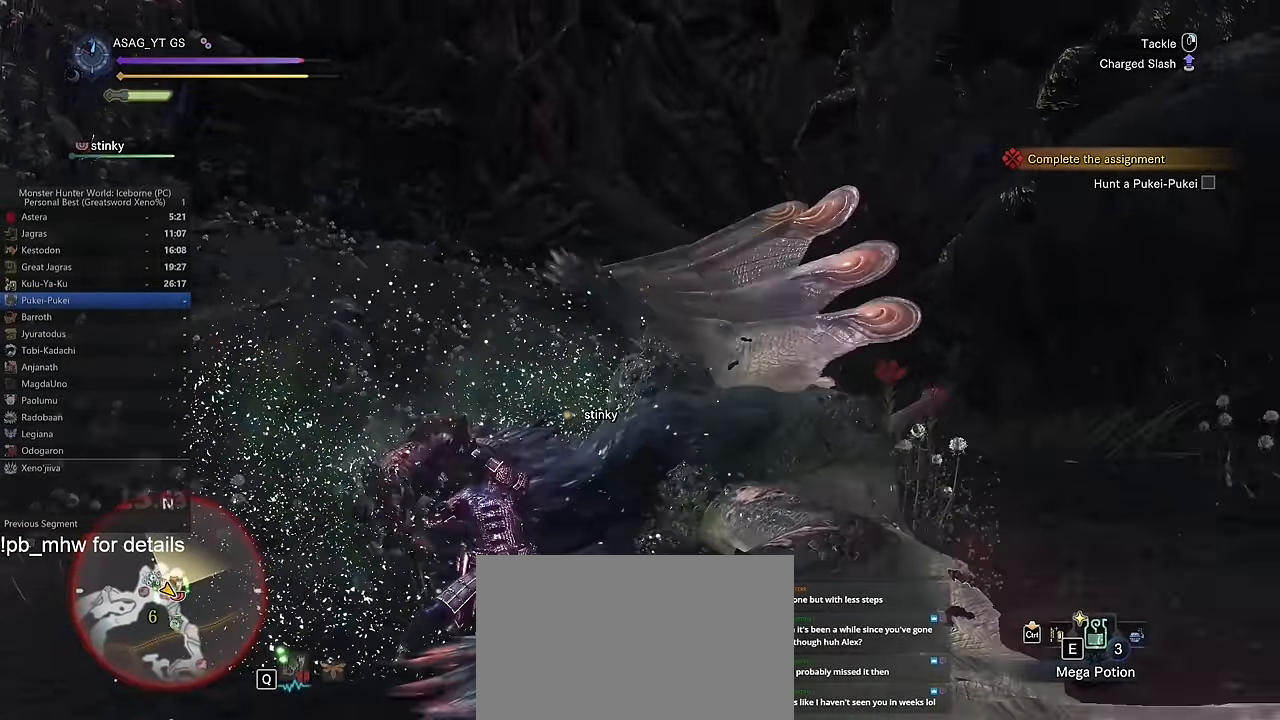
{"keys": ["a", "w"], "mouse": [], "events": []}
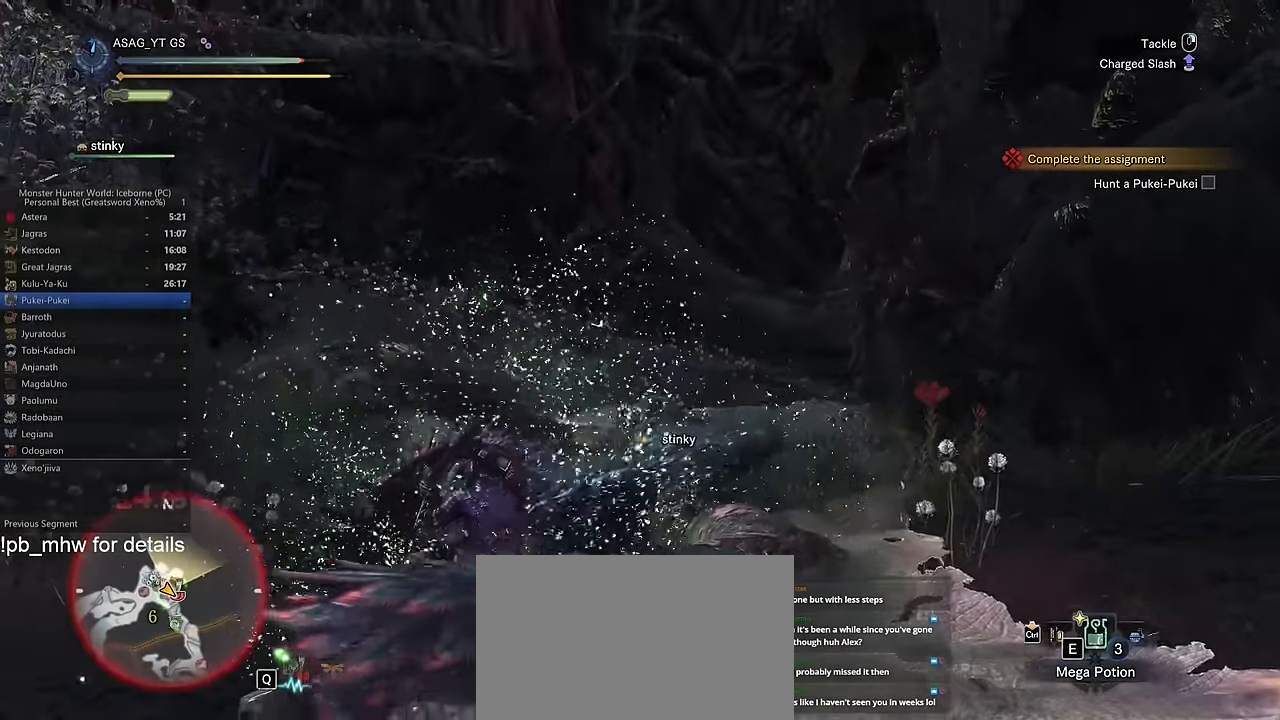
{"keys": ["a", "w"], "mouse": [], "events": []}
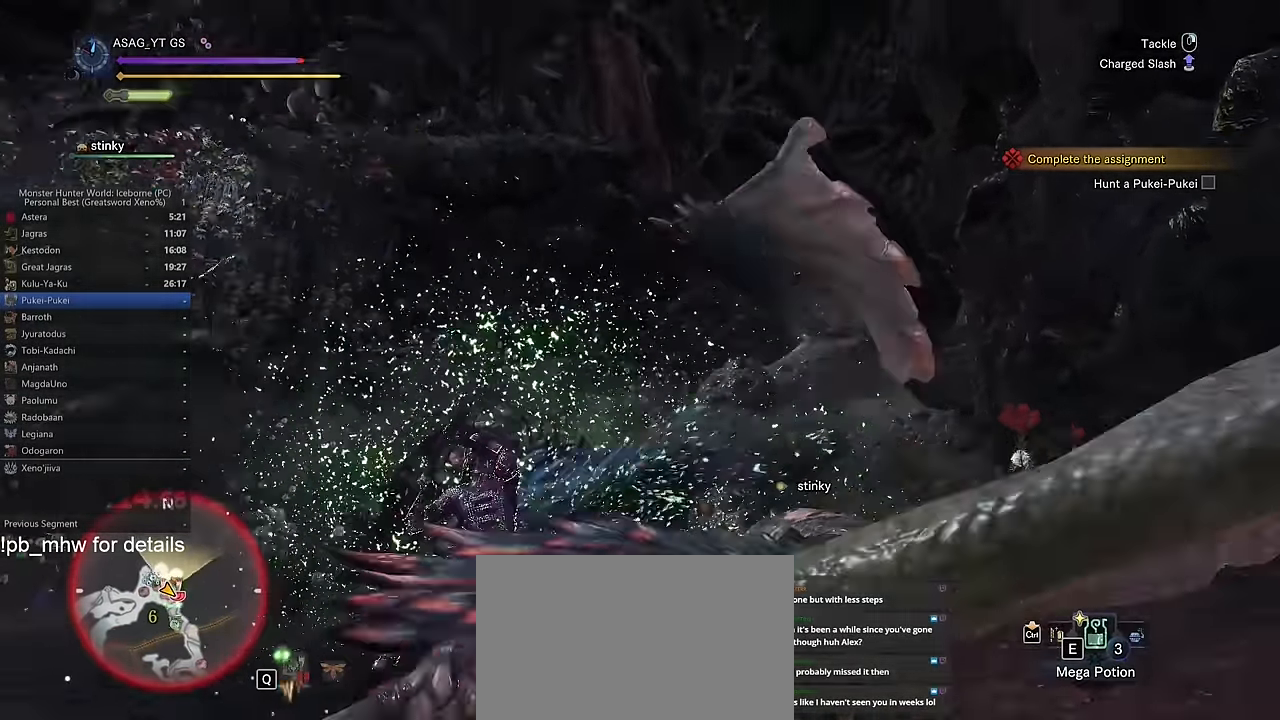
{"keys": ["a", "w"], "mouse": [], "events": []}
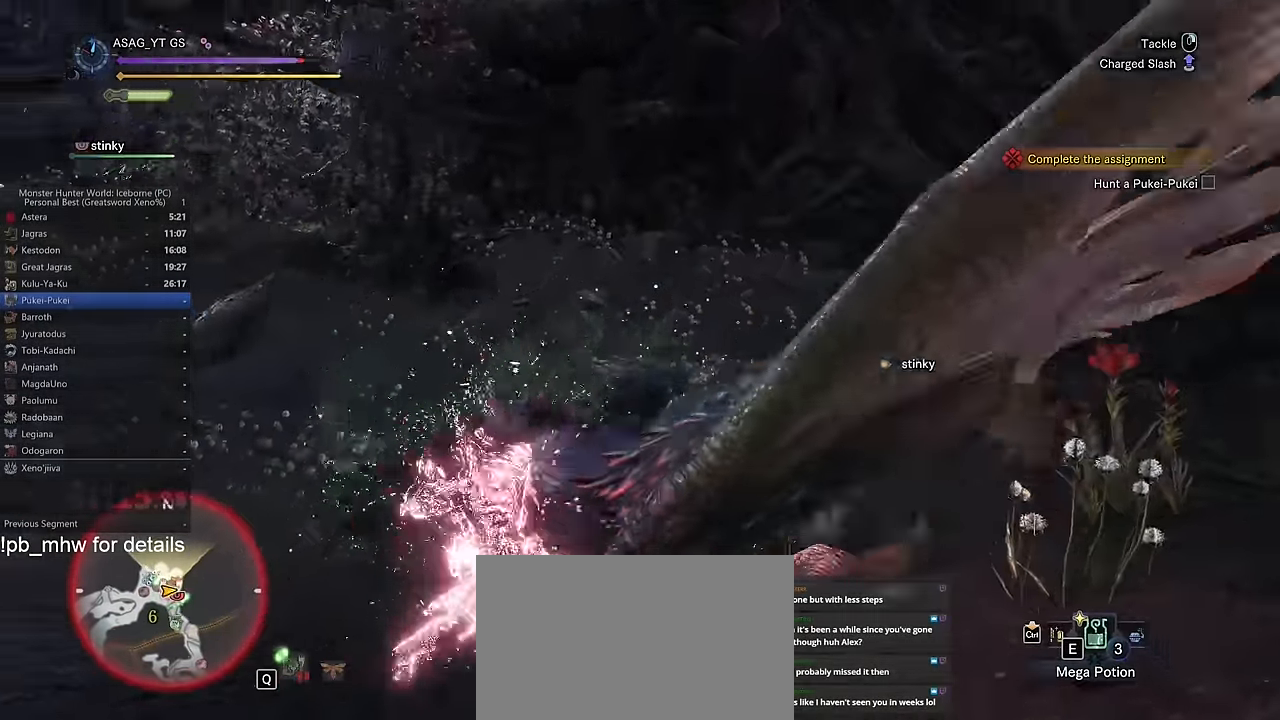
{"keys": ["a", "w"], "mouse": [], "events": []}
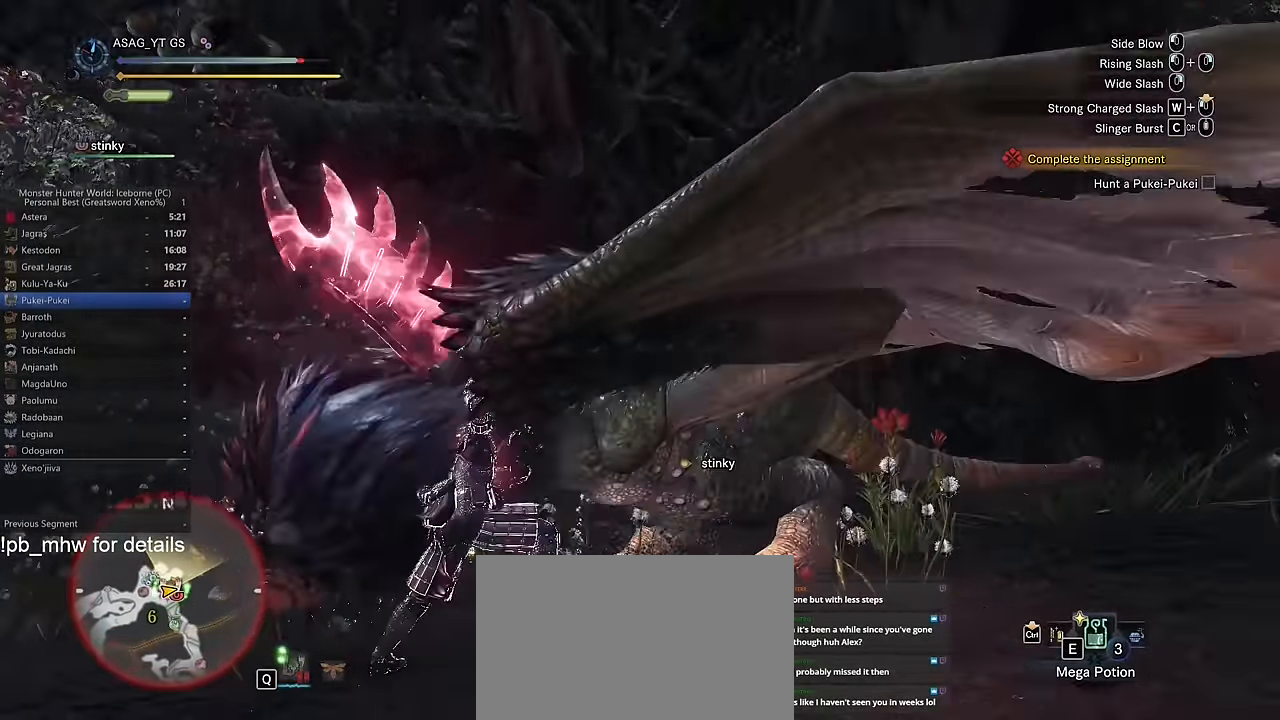
{"keys": ["d"], "mouse": [], "events": [[300, "a", "up"], [350, "d", "down"], [451, "w", "up"]]}
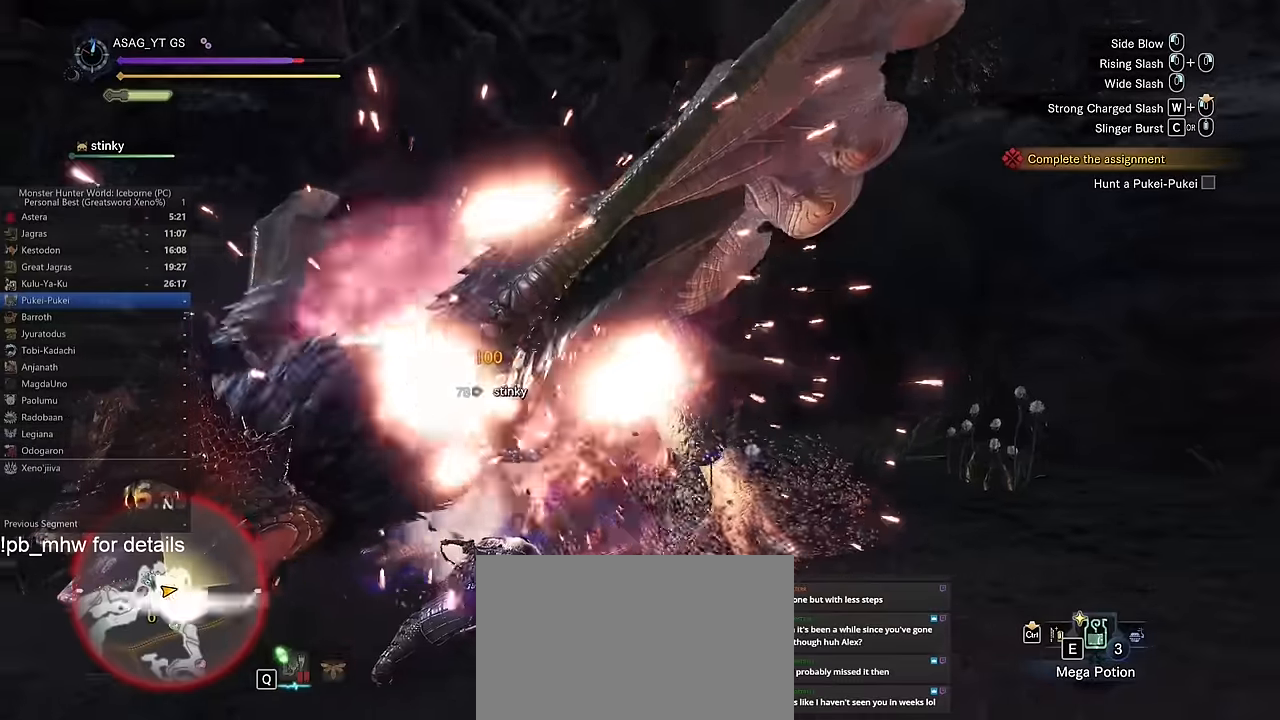
{"keys": ["d"], "mouse": [], "events": [[66, "space", "down"], [166, "space", "up"], [267, "space", "down"], [367, "space", "up"], [417, "space", "down"], [450, "space", "up"]]}
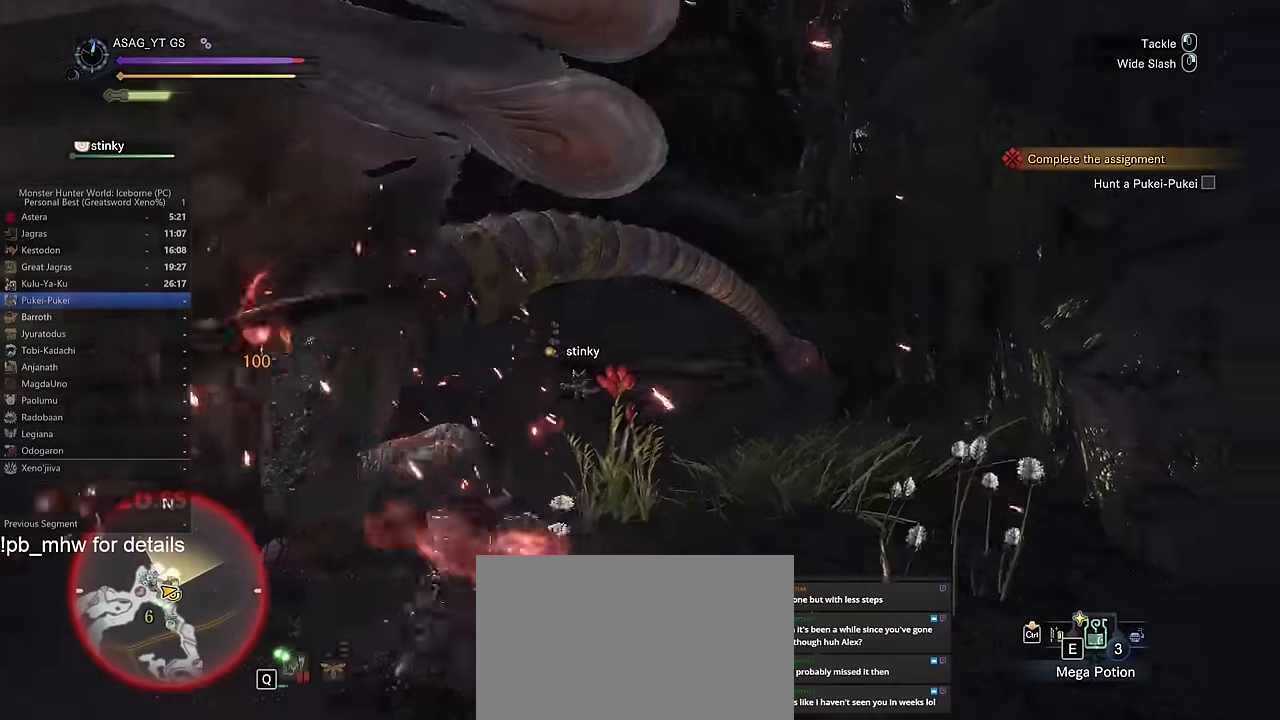
{"keys": ["d", "shift"], "mouse": [], "events": [[184, "shift", "down"]]}
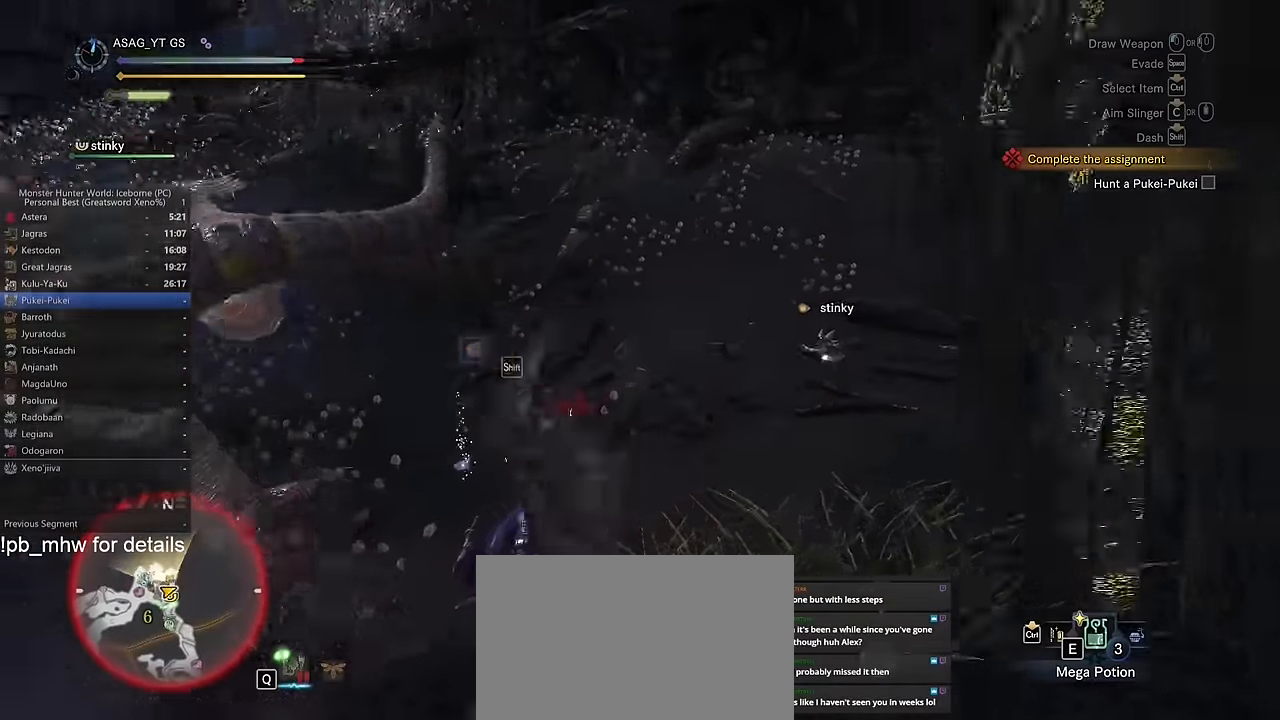
{"keys": ["a", "shift"], "mouse": [], "events": [[100, "w", "down"], [283, "a", "down"], [283, "d", "up"], [283, "w", "up"]]}
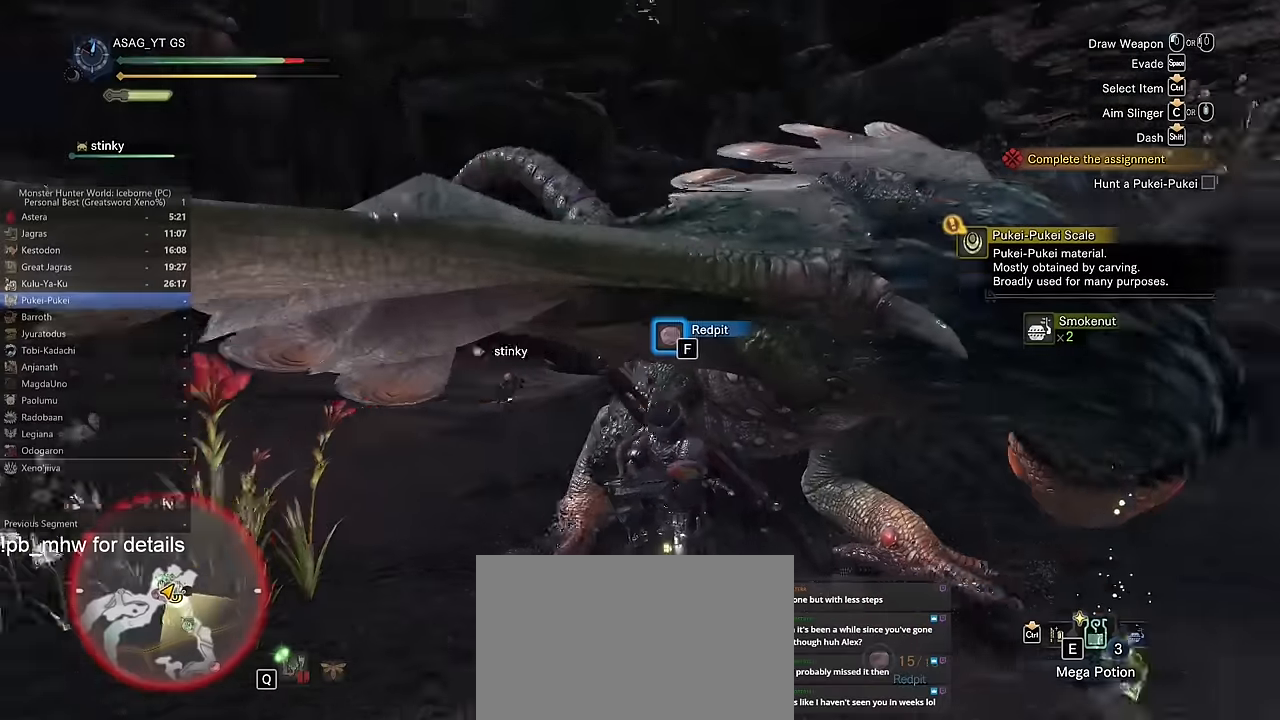
{"keys": ["w"], "mouse": [], "events": [[284, "a", "up"], [284, "shift", "up"], [284, "w", "down"]]}